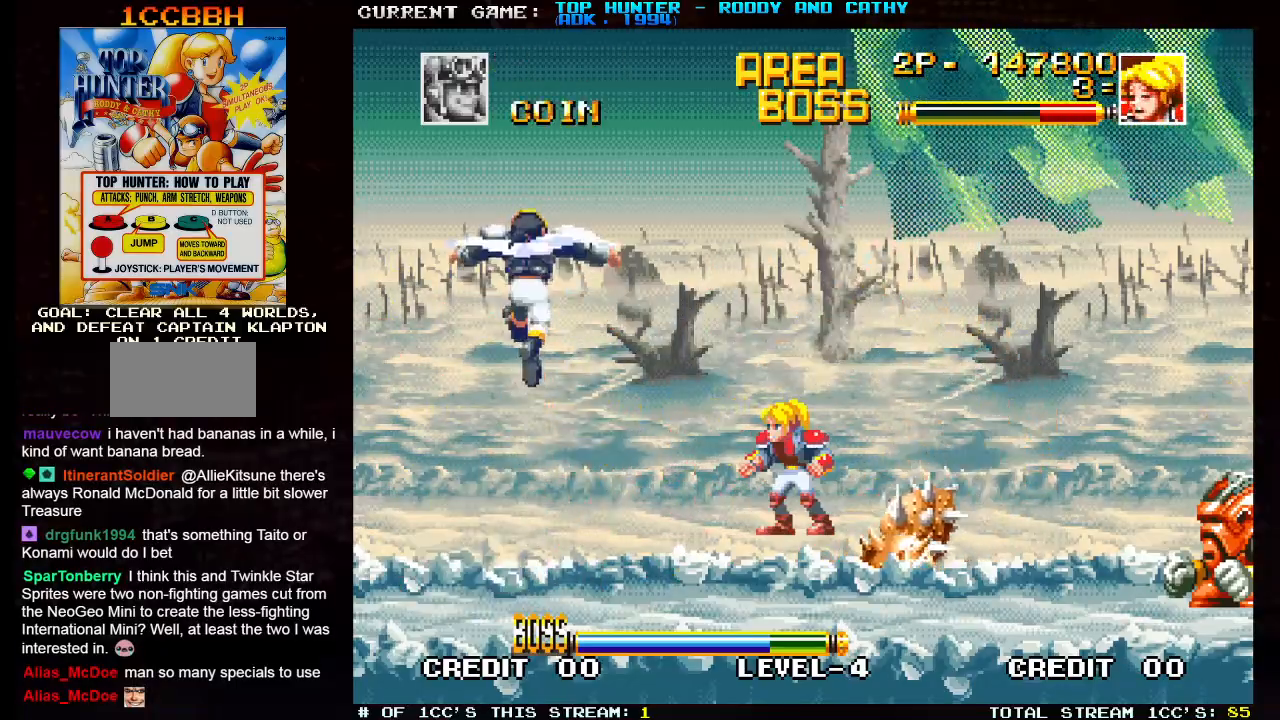
Gameplay with a controller (arcade stick); each line is a JSON object with the inputs held at the frame after it. "events" lists button and stick changes between this image and that frame as [ms after this image, input, new state], when the widget could be followed in between. Not read: L3 R3.
{"buttons": [], "left_stick": "center", "events": [[33, "left_stick", "down"], [133, "SQUARE", "down"], [167, "left_stick", "center"], [200, "SQUARE", "up"]]}
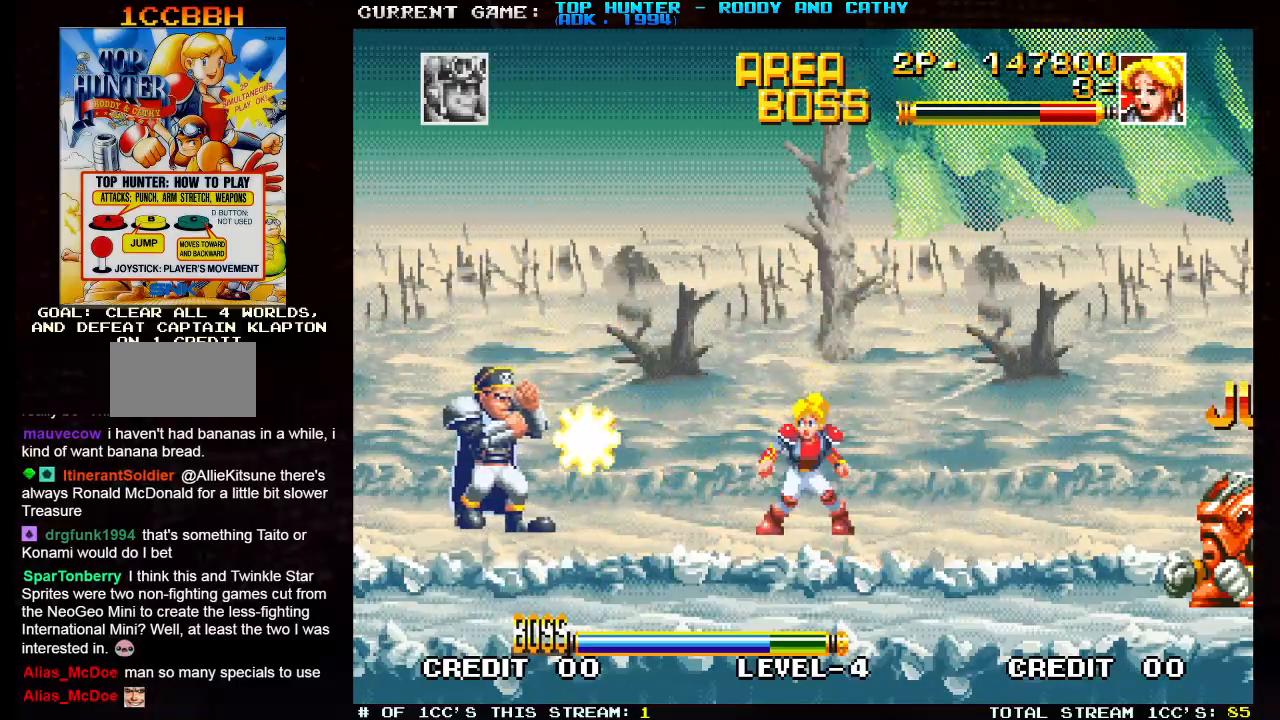
{"buttons": ["R1"], "left_stick": "center"}
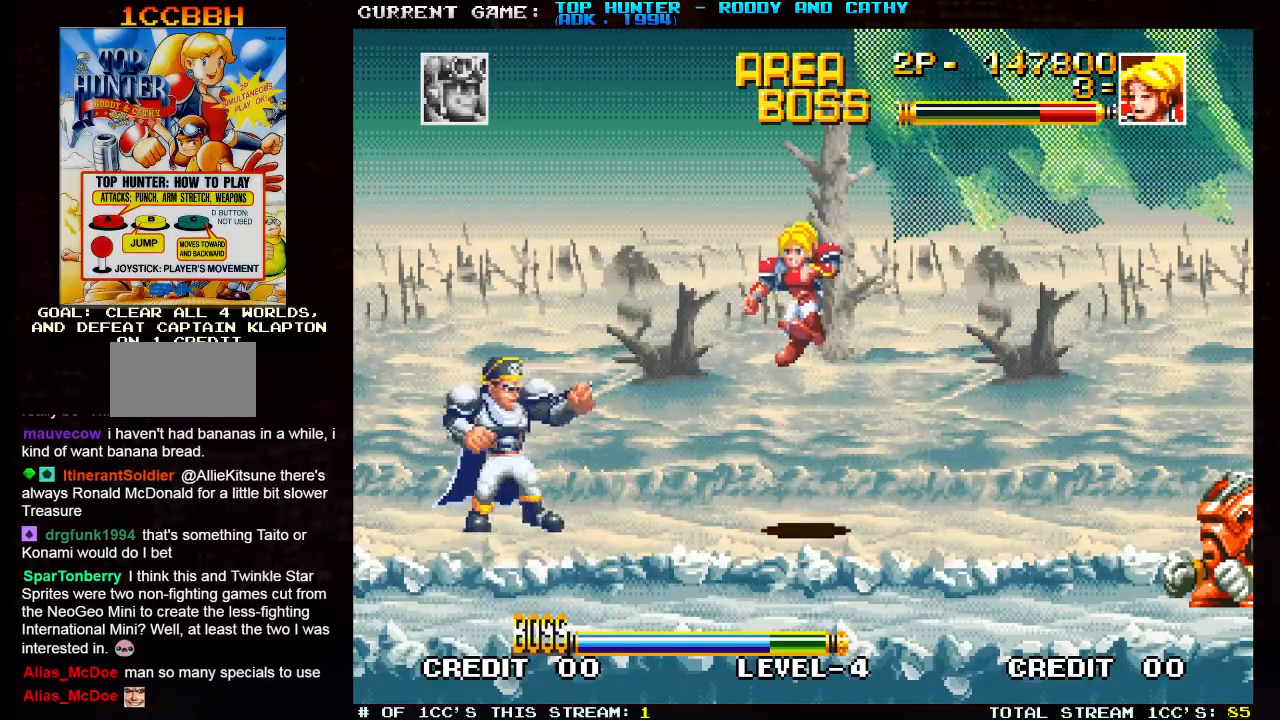
{"buttons": [], "left_stick": "center", "events": [[17, "R1", "up"]]}
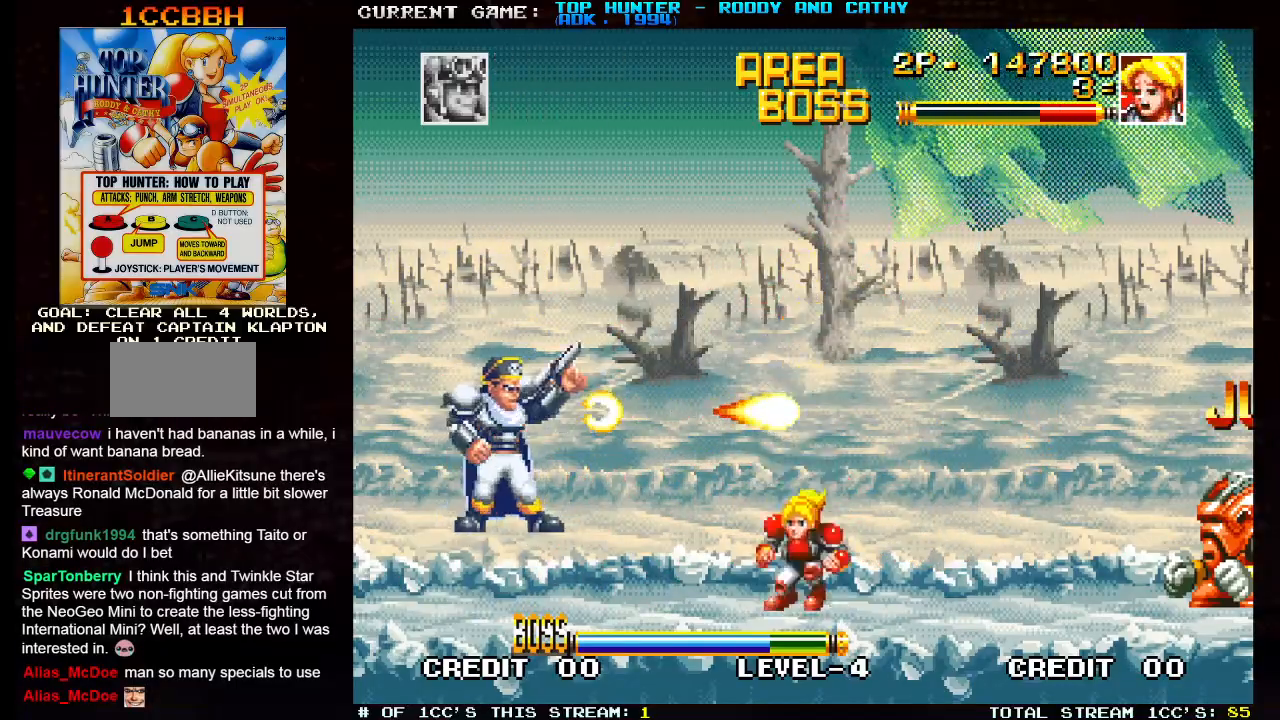
{"buttons": [], "left_stick": "center", "events": []}
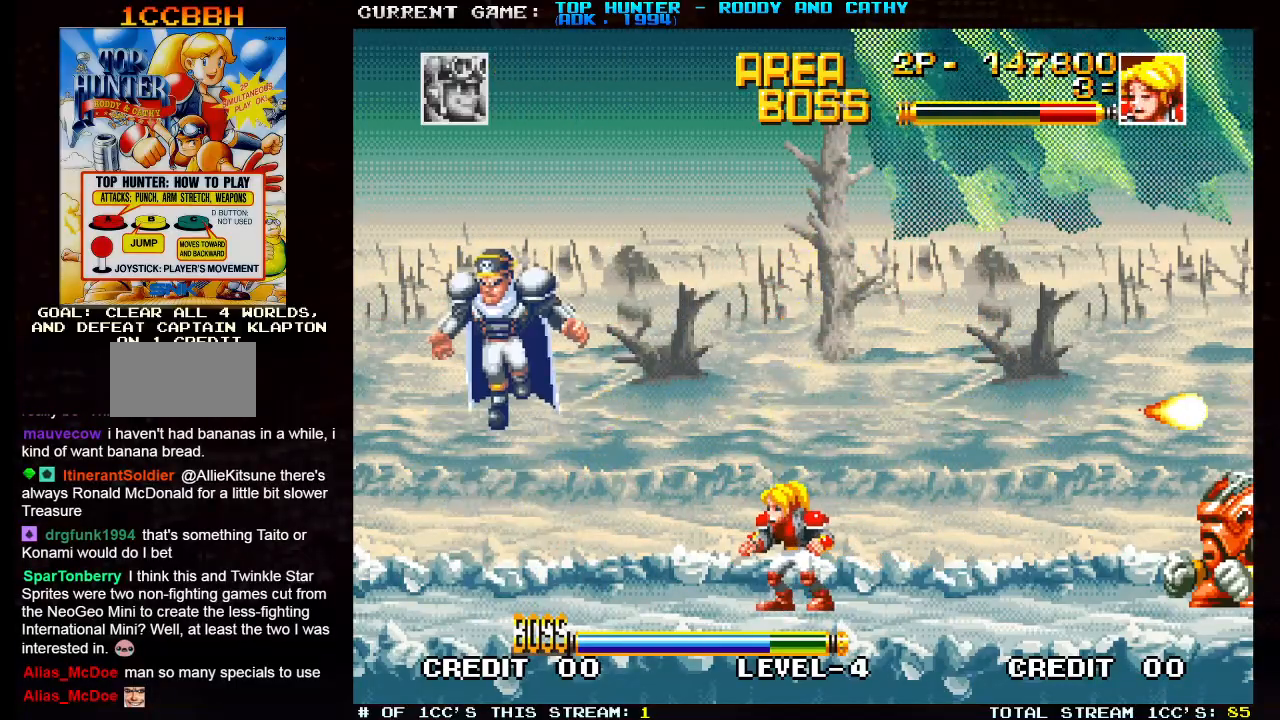
{"buttons": [], "left_stick": "left", "events": [[67, "left_stick", "left"]]}
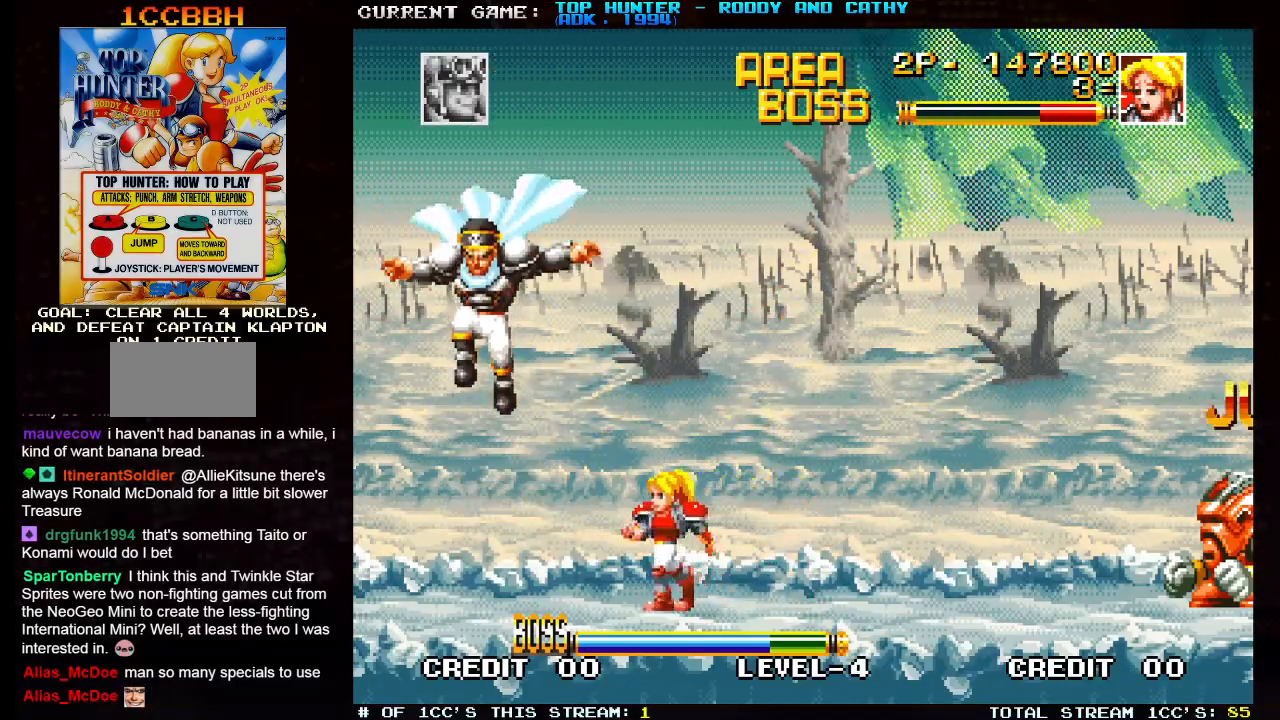
{"buttons": [], "left_stick": "left", "events": [[117, "SQUARE", "down"], [167, "left_stick", "center"], [200, "SQUARE", "up"], [283, "left_stick", "left"]]}
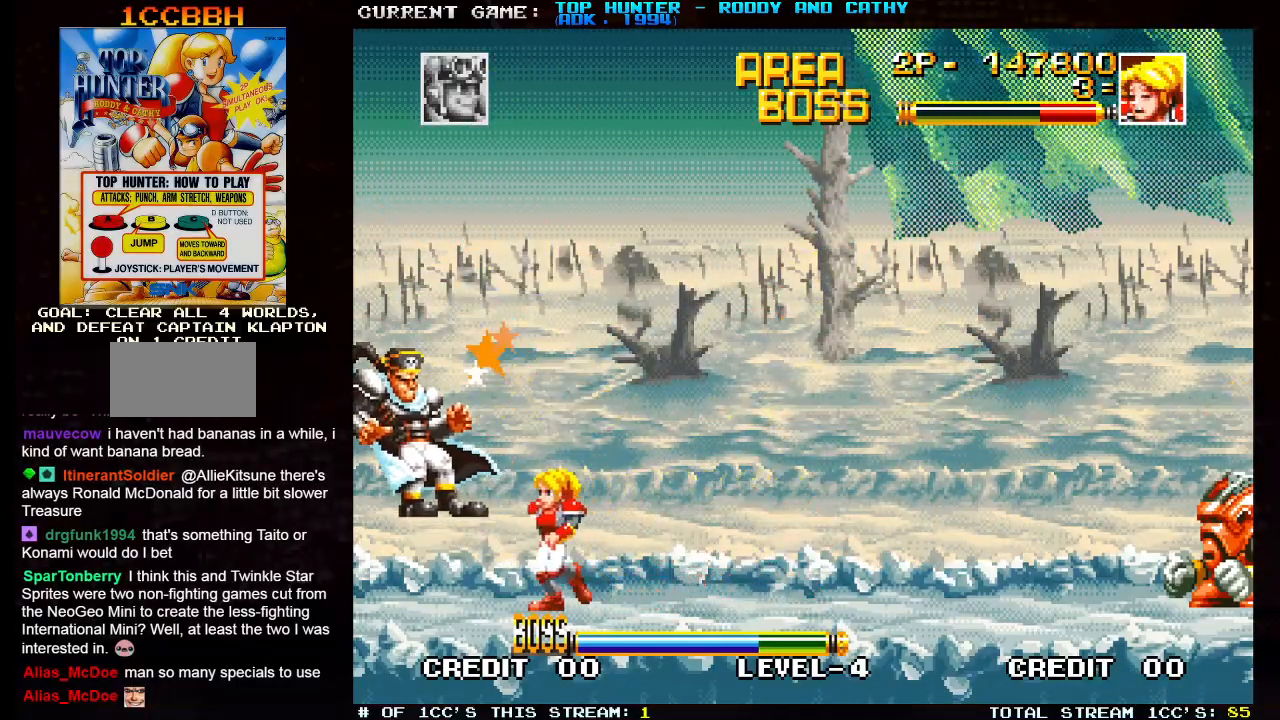
{"buttons": [], "left_stick": "center", "events": [[100, "SQUARE", "down"], [100, "left_stick", "center"], [150, "SQUARE", "up"], [217, "SQUARE", "down"], [317, "SQUARE", "up"], [350, "SQUARE", "down"], [400, "SQUARE", "up"], [433, "SQUARE", "down"], [483, "SQUARE", "up"]]}
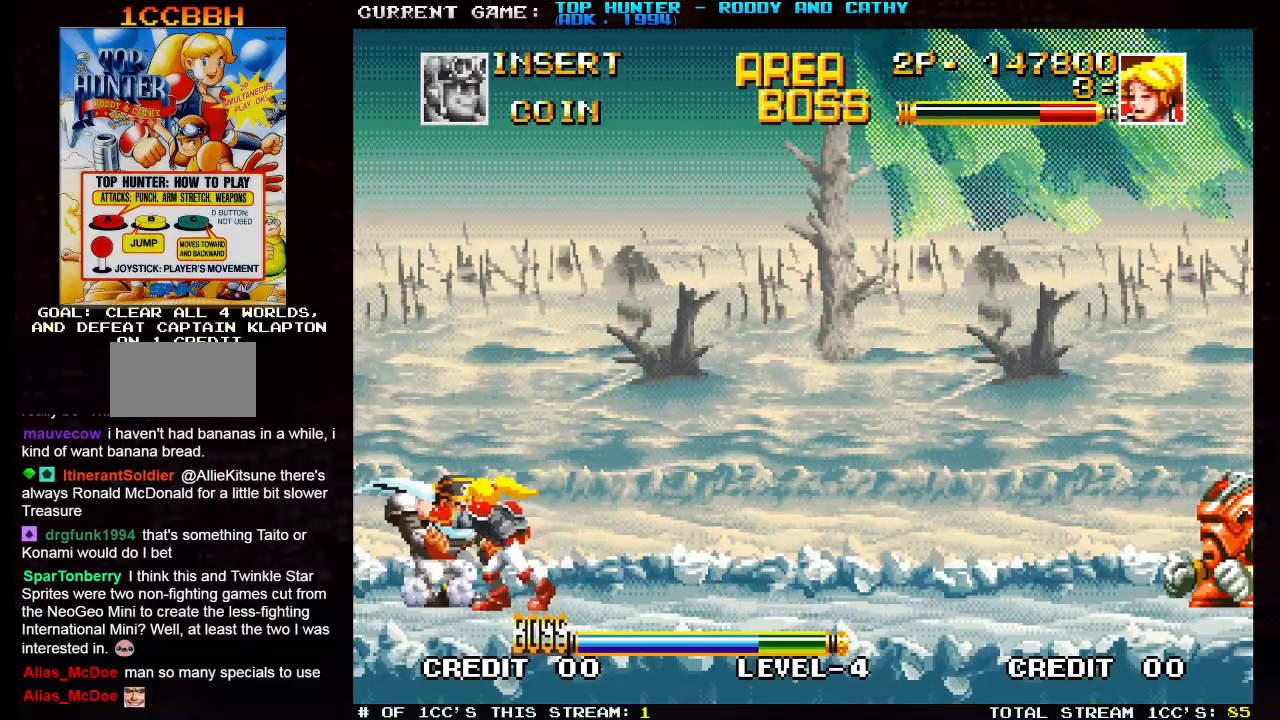
{"buttons": [], "left_stick": "center", "events": [[17, "SQUARE", "down"], [67, "SQUARE", "up"], [100, "SQUARE", "down"], [133, "SQUARE", "up"], [183, "SQUARE", "down"], [250, "SQUARE", "up"], [267, "SQUARE", "down"], [300, "SQUARE", "up"], [350, "SQUARE", "down"], [400, "SQUARE", "up"], [433, "SQUARE", "down"], [483, "SQUARE", "up"]]}
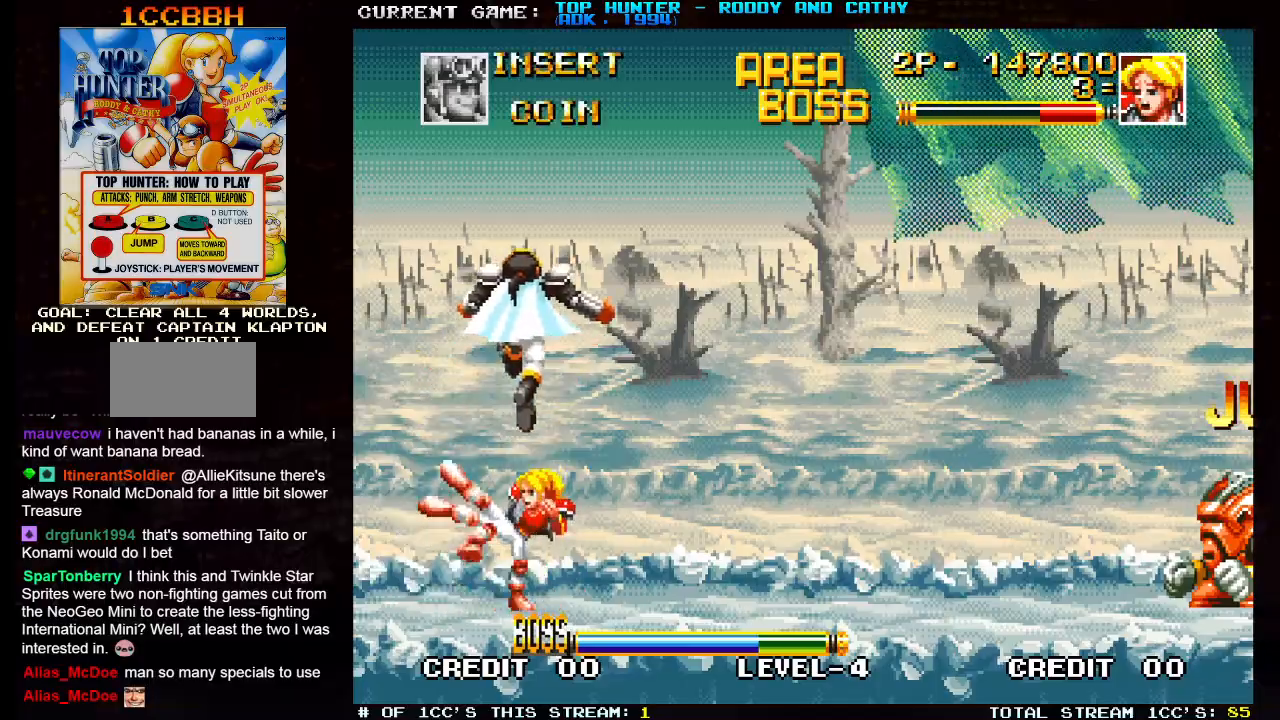
{"buttons": [], "left_stick": "right", "events": [[17, "SQUARE", "down"], [67, "SQUARE", "up"], [250, "left_stick", "right"]]}
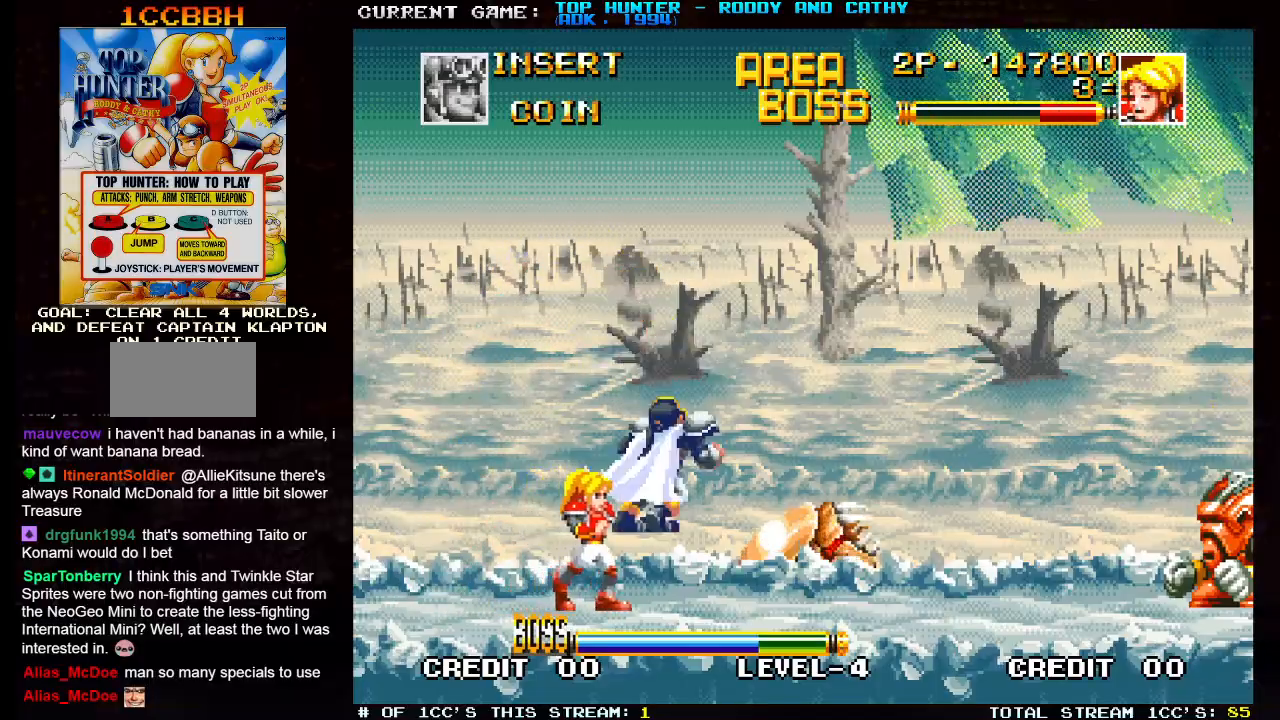
{"buttons": [], "left_stick": "right", "events": []}
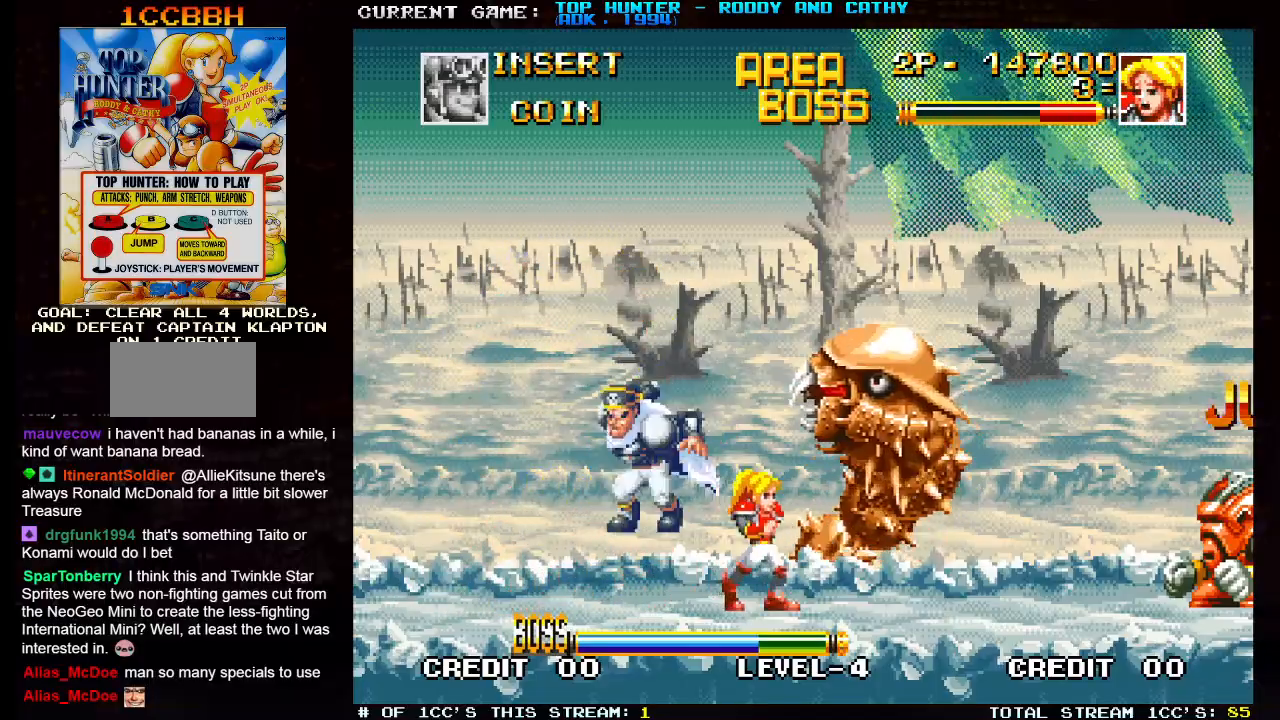
{"buttons": [], "left_stick": "center", "events": [[217, "left_stick", "left"], [383, "left_stick", "center"]]}
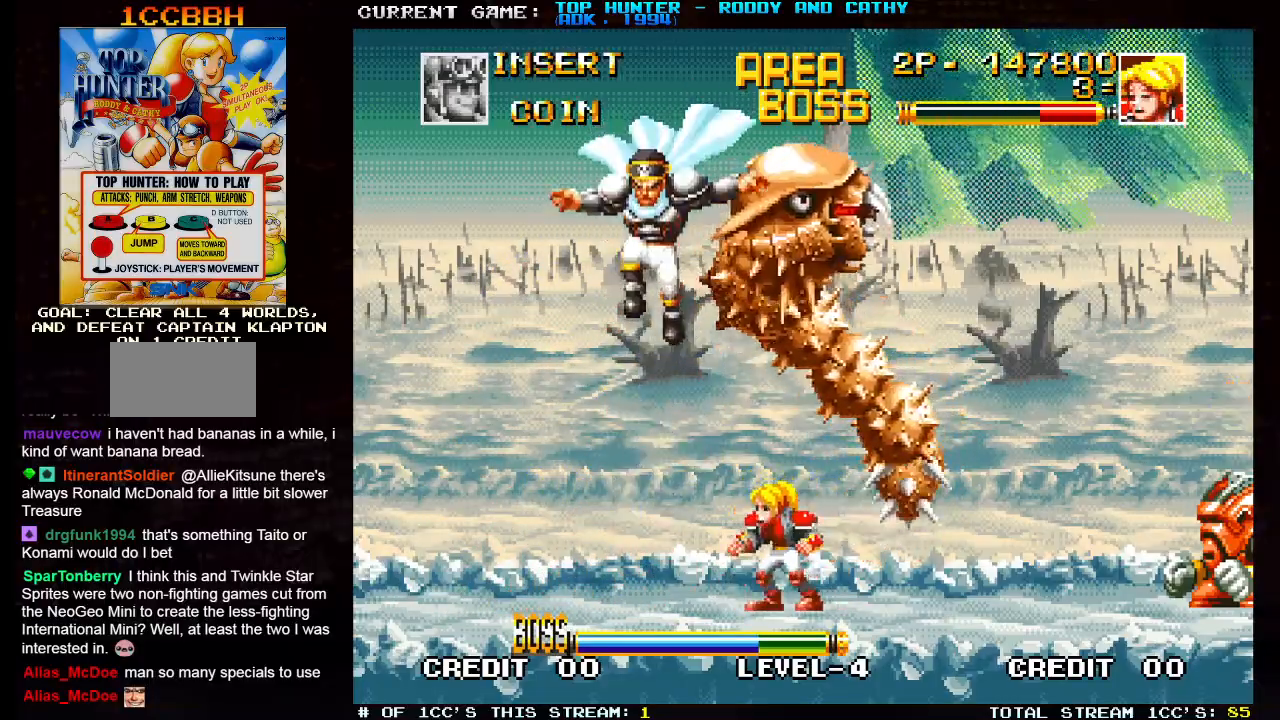
{"buttons": [], "left_stick": "center", "events": [[167, "SQUARE", "down"], [217, "SQUARE", "up"], [283, "SQUARE", "down"], [350, "SQUARE", "up"]]}
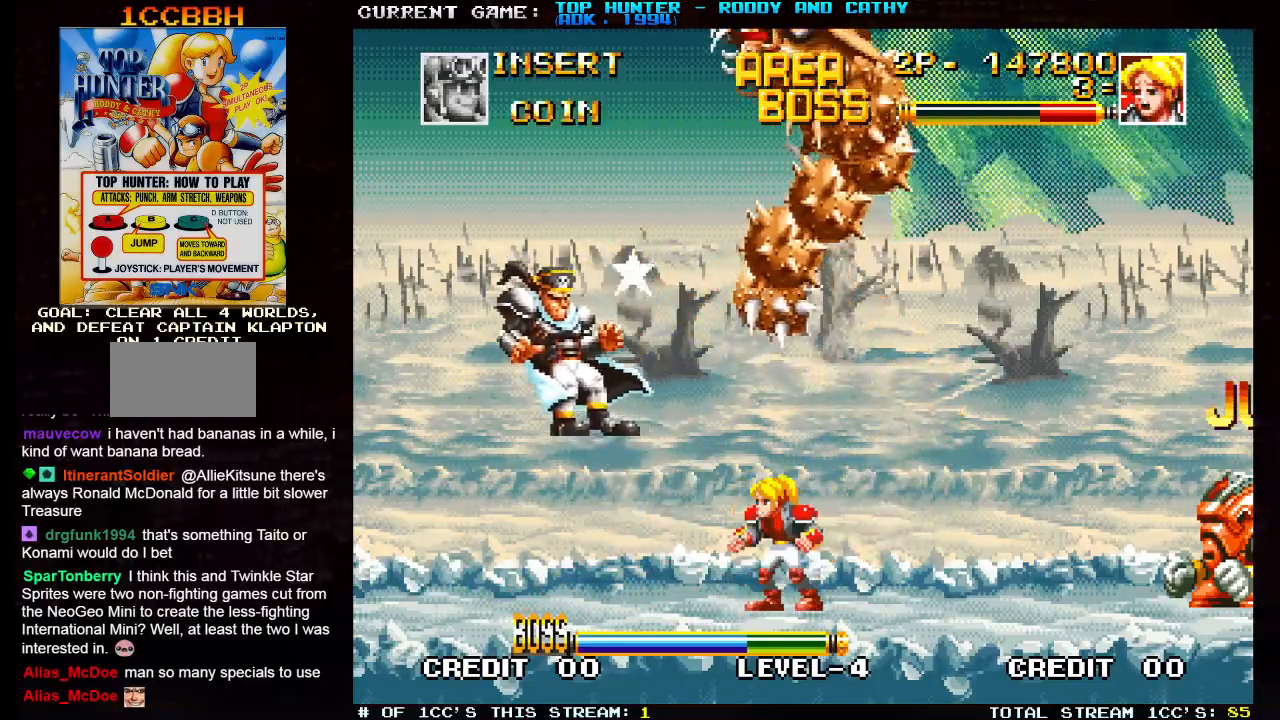
{"buttons": [], "left_stick": "down", "events": [[500, "left_stick", "down"]]}
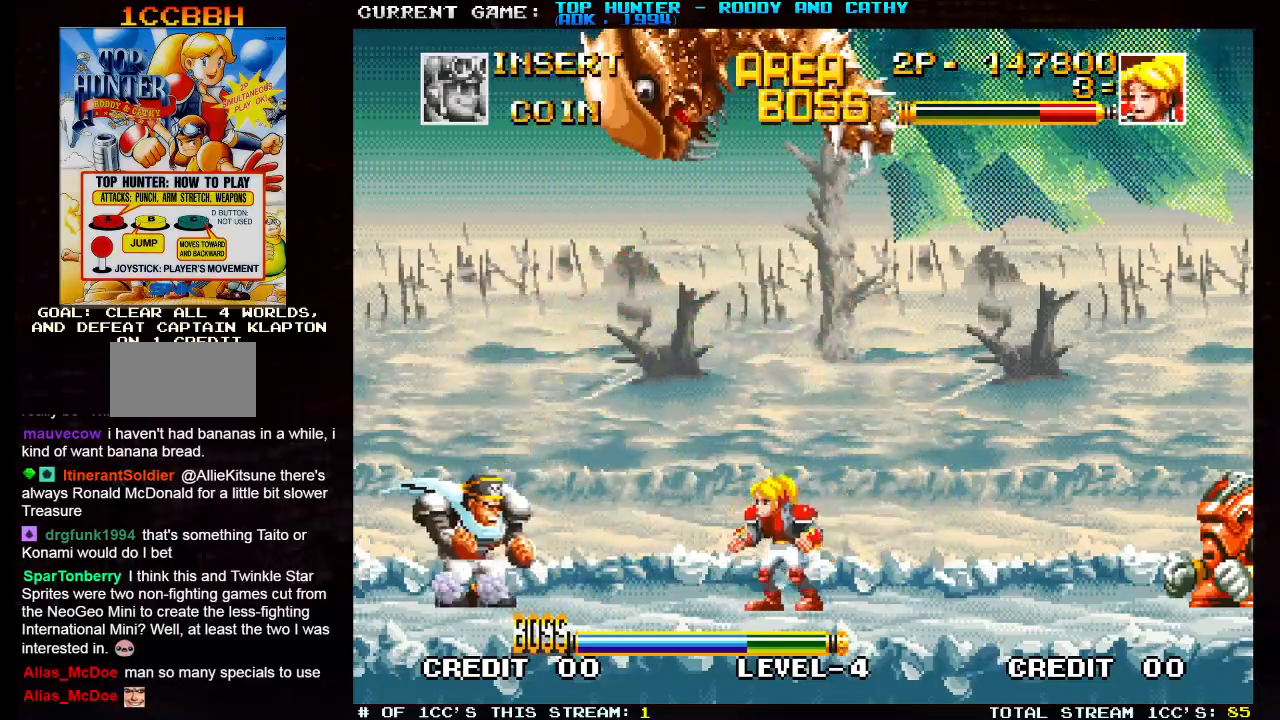
{"buttons": [], "left_stick": "right"}
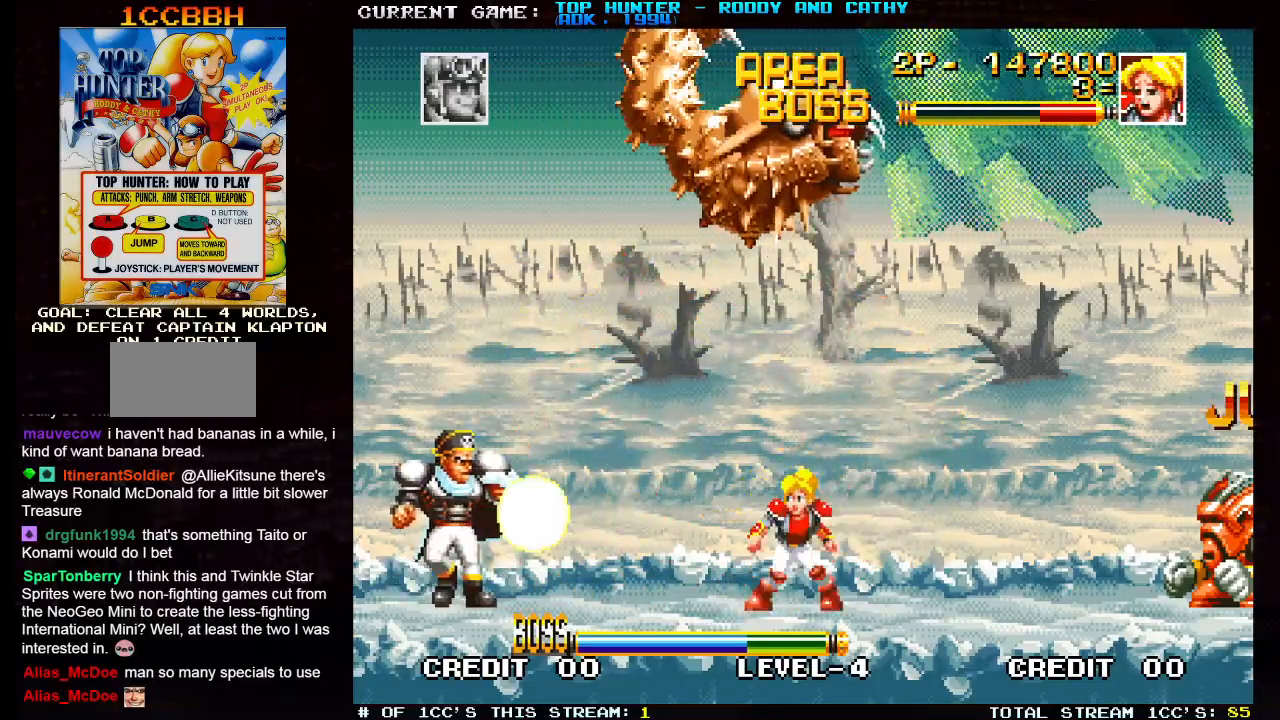
{"buttons": [], "left_stick": "right", "events": []}
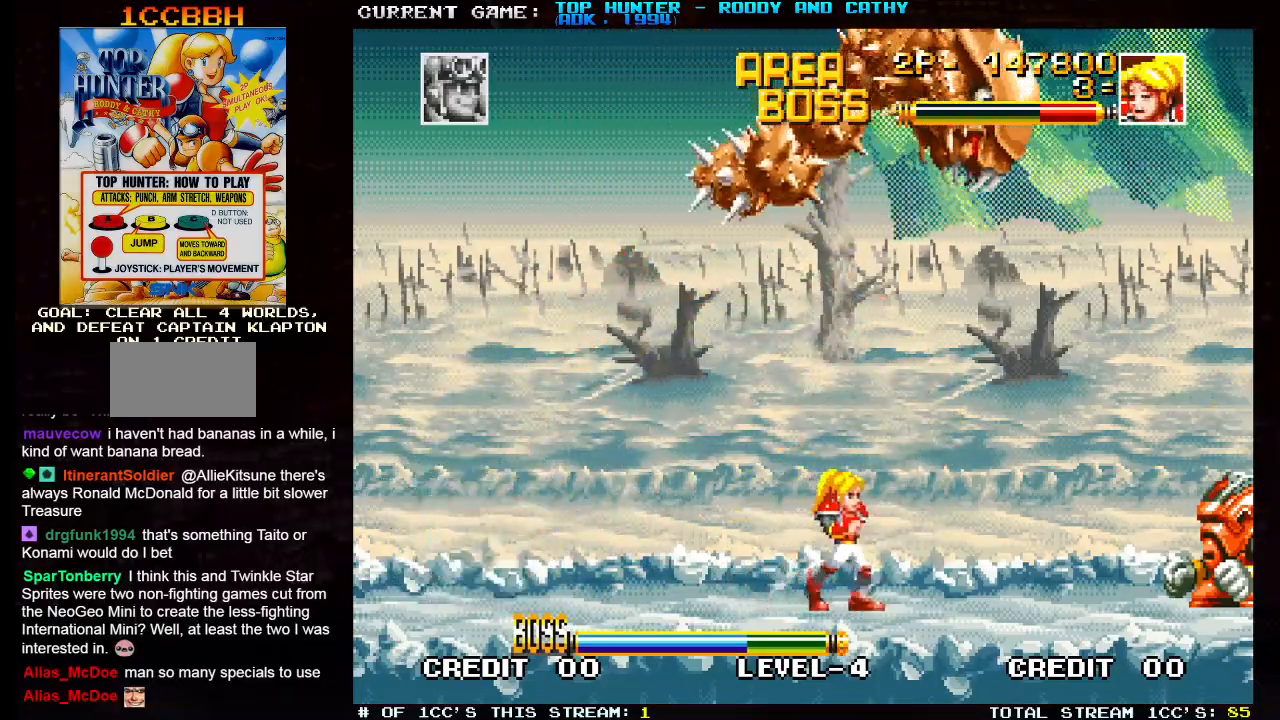
{"buttons": [], "left_stick": "left", "events": [[267, "left_stick", "left"]]}
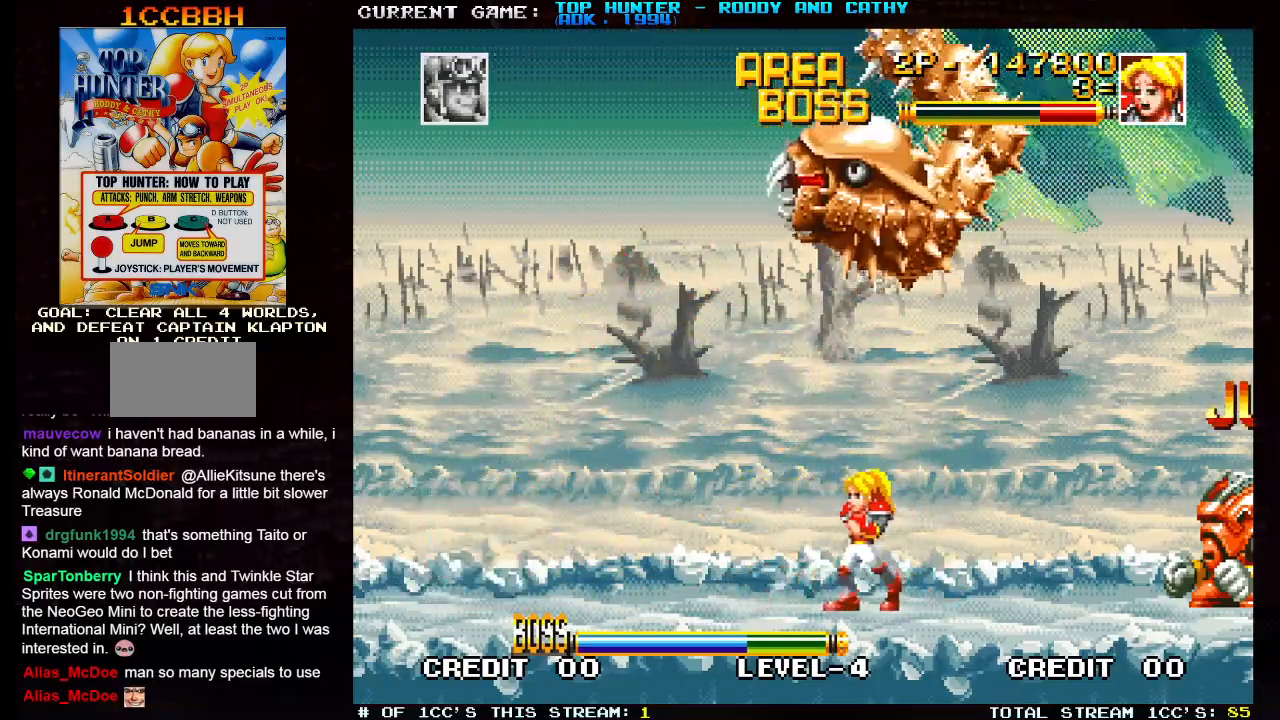
{"buttons": [], "left_stick": "center", "events": [[283, "left_stick", "center"]]}
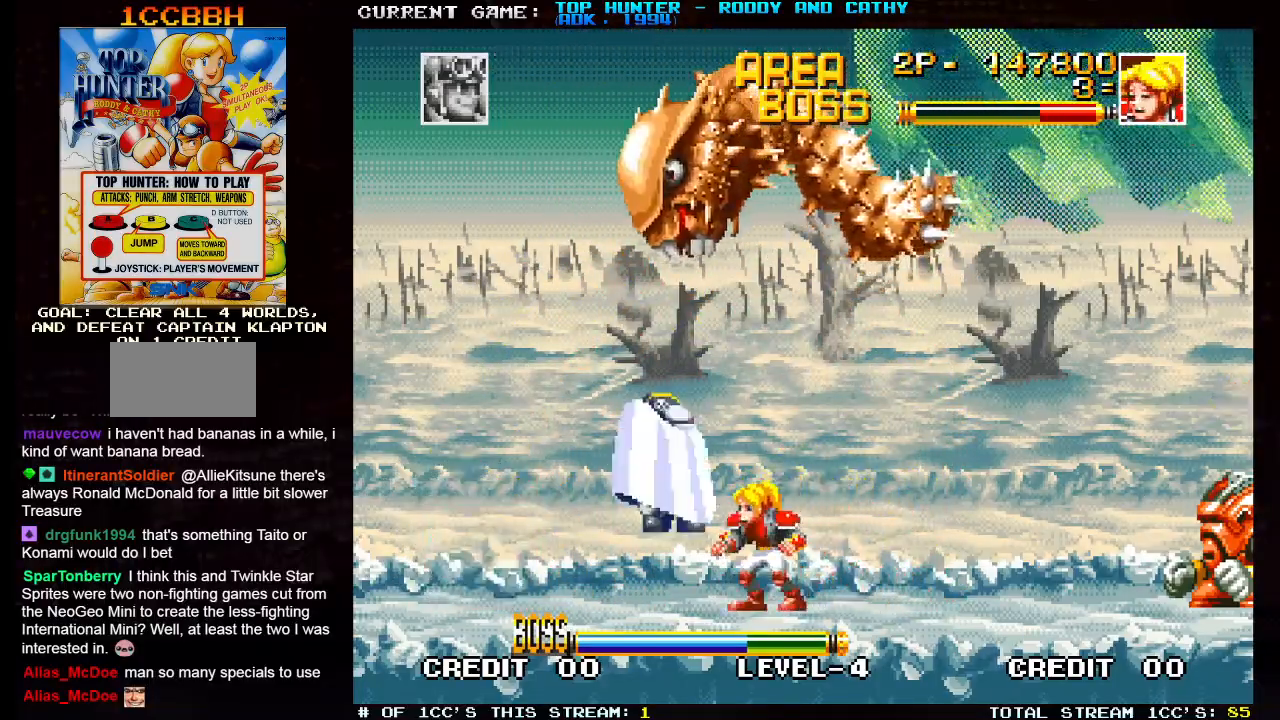
{"buttons": [], "left_stick": "left", "events": [[50, "left_stick", "right"], [500, "left_stick", "left"]]}
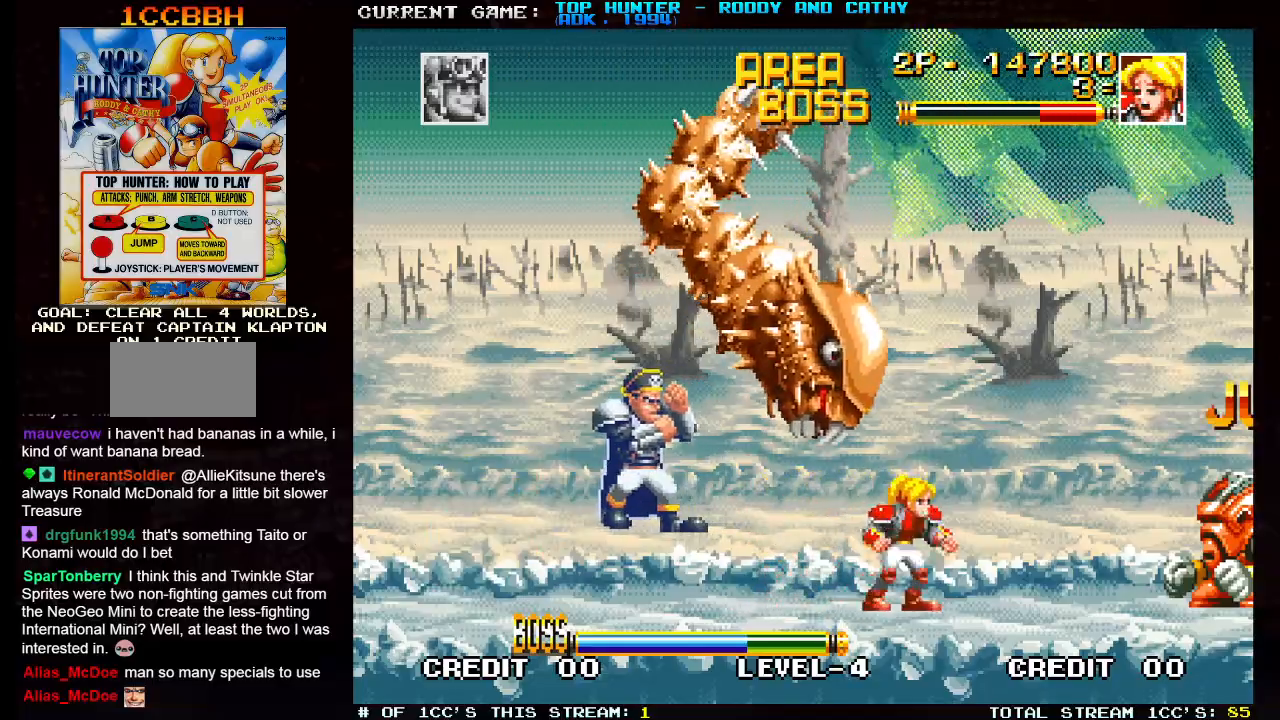
{"buttons": [], "left_stick": "down", "events": [[117, "left_stick", "center"], [433, "left_stick", "down"]]}
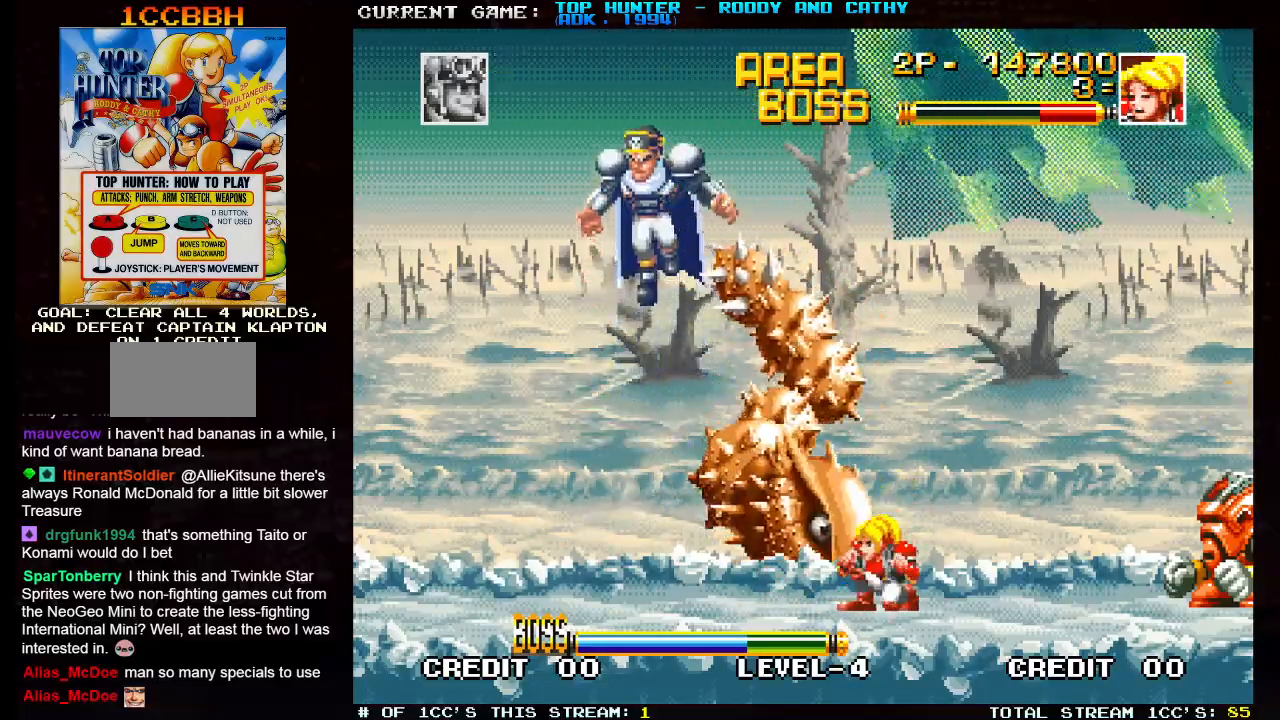
{"buttons": [], "left_stick": "center", "events": [[50, "left_stick", "left"], [83, "SQUARE", "down"], [117, "left_stick", "center"], [167, "SQUARE", "up"]]}
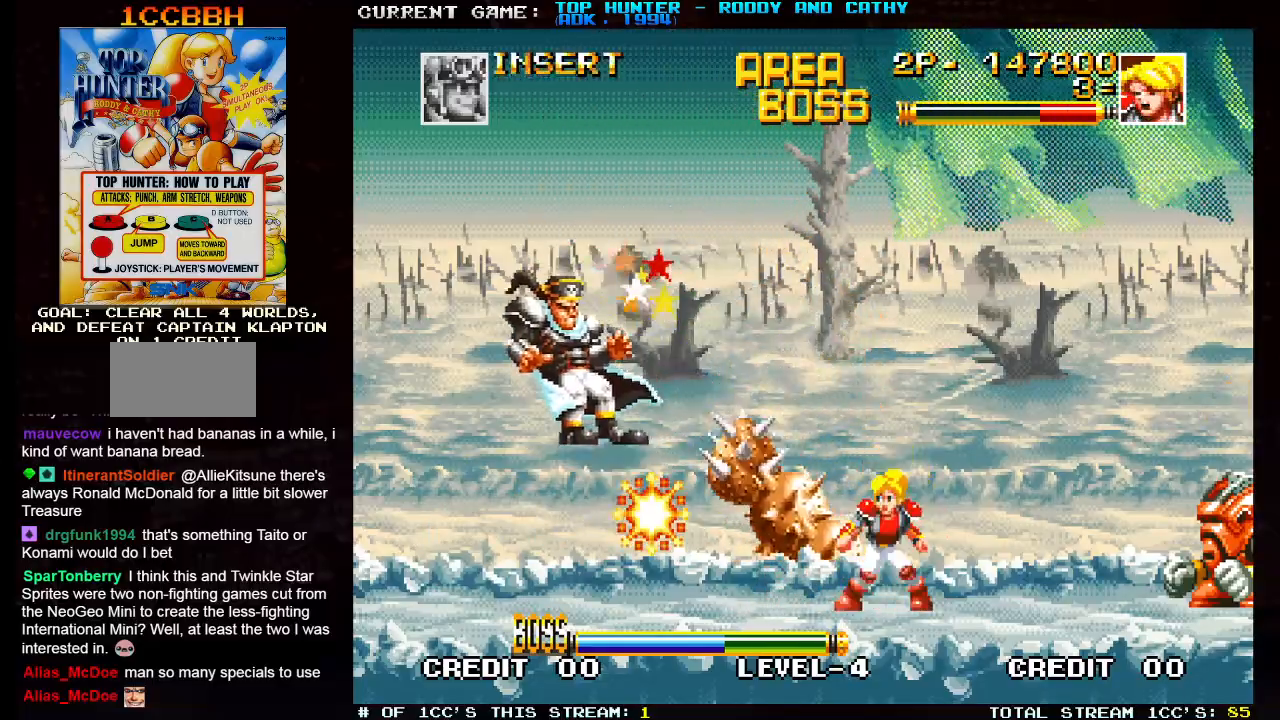
{"buttons": [], "left_stick": "down", "events": [[433, "left_stick", "down"]]}
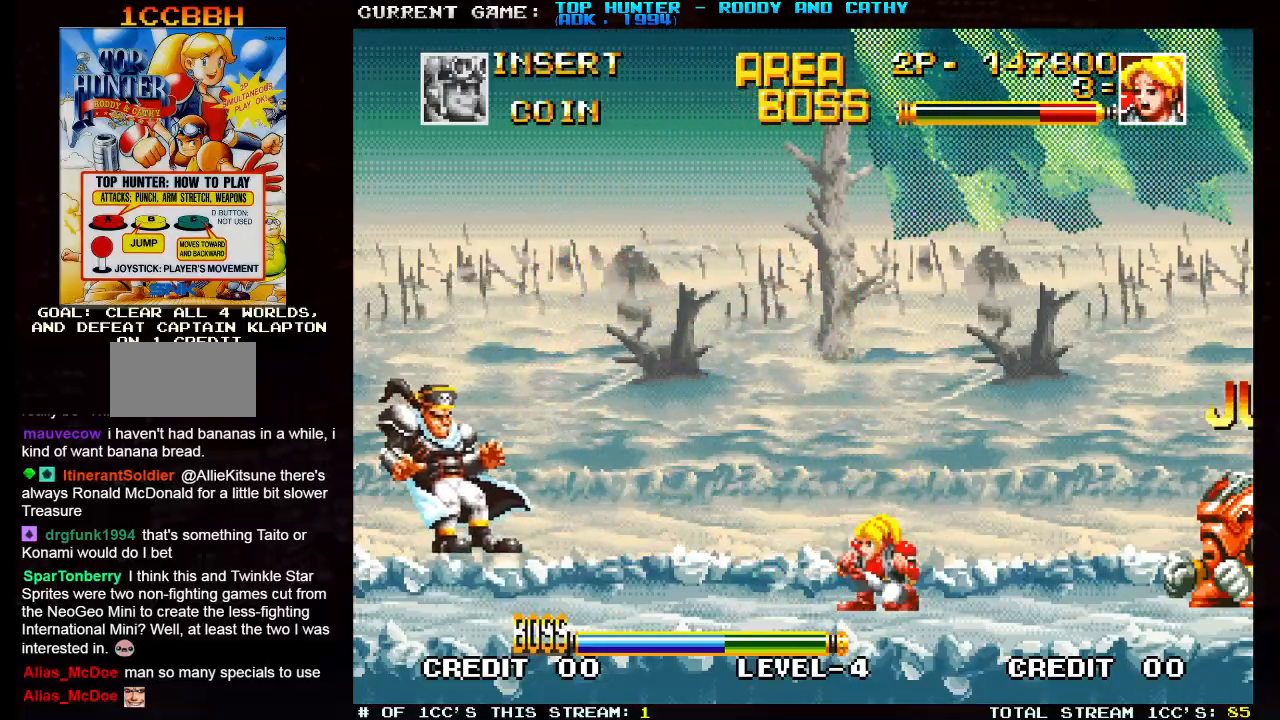
{"buttons": [], "left_stick": "center", "events": [[83, "left_stick", "left"], [117, "SQUARE", "down"], [150, "left_stick", "center"], [233, "SQUARE", "up"]]}
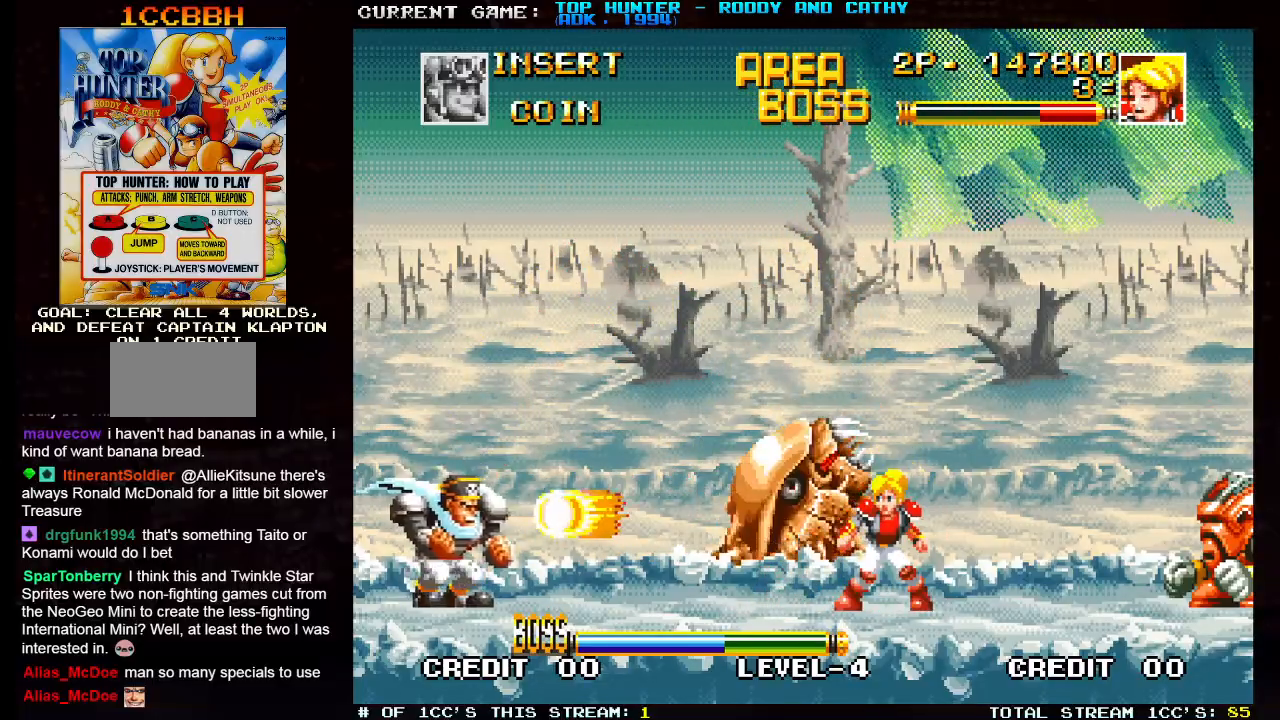
{"buttons": [], "left_stick": "right", "events": [[400, "left_stick", "right"]]}
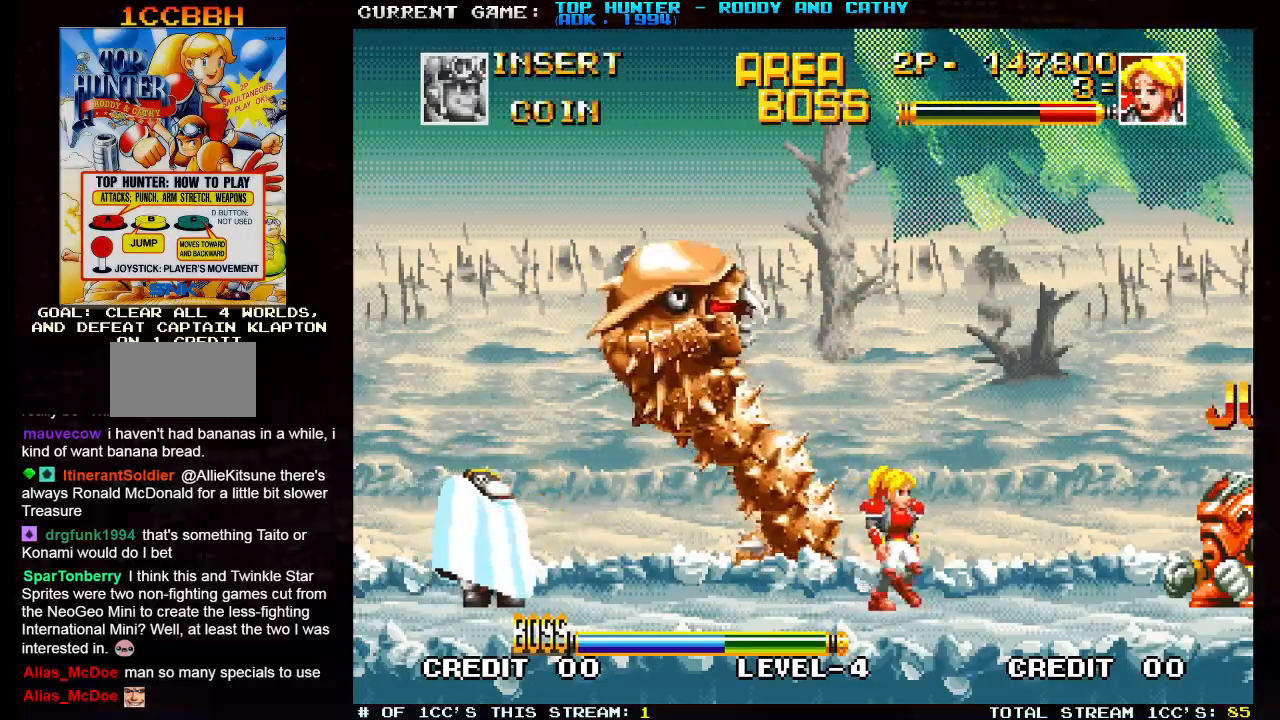
{"buttons": [], "left_stick": "left", "events": [[350, "left_stick", "left"]]}